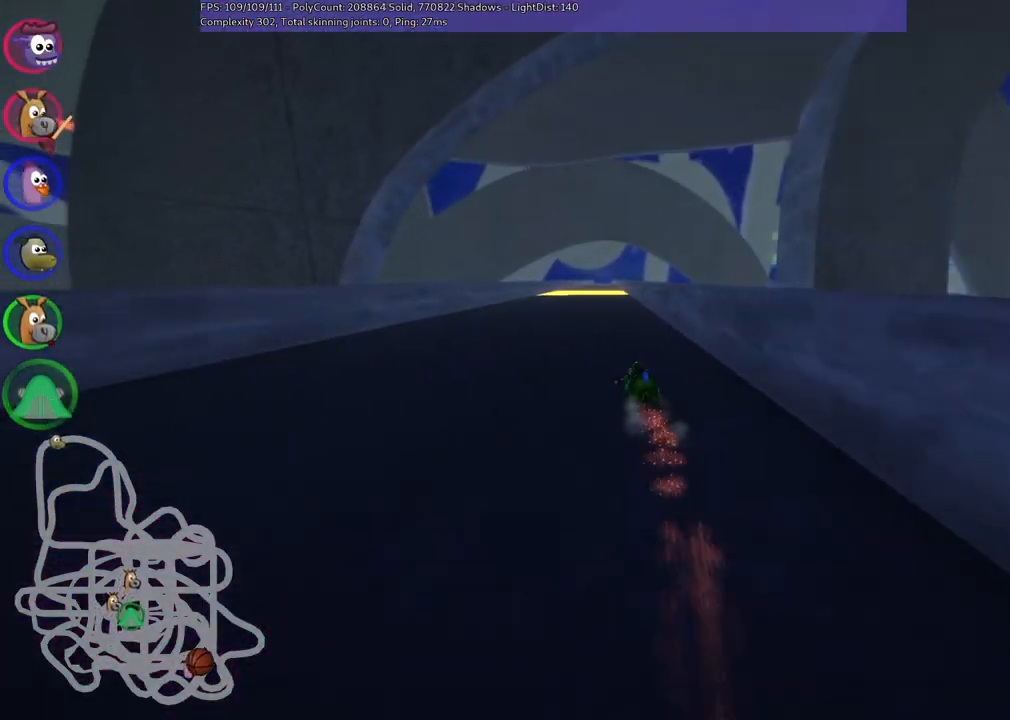
Gameplay with keyboard; each line is a JSON object with the keys held at the frame after it. "events" lists presses ("down") and releases ("up") of ".", "/", "alt_r", "b", "c", "comma", "ctrl_r", "d", "down", "f", "g", "h", "j", "k", "l", "left", "m", "n", "quote", "return", "right", "semicolon", "shift_r", "space", "super", "up" and "v" between this image and that frame as [ms after this image, input, new state], when the widget could be followed in between. No other keys are recorded. Mouse input is not recorded.
{"keys": ["left", "m", "up"], "events": [[133, "left", "up"], [183, "m", "down"], [183, "right", "down"], [267, "left", "down"], [317, "right", "up"]]}
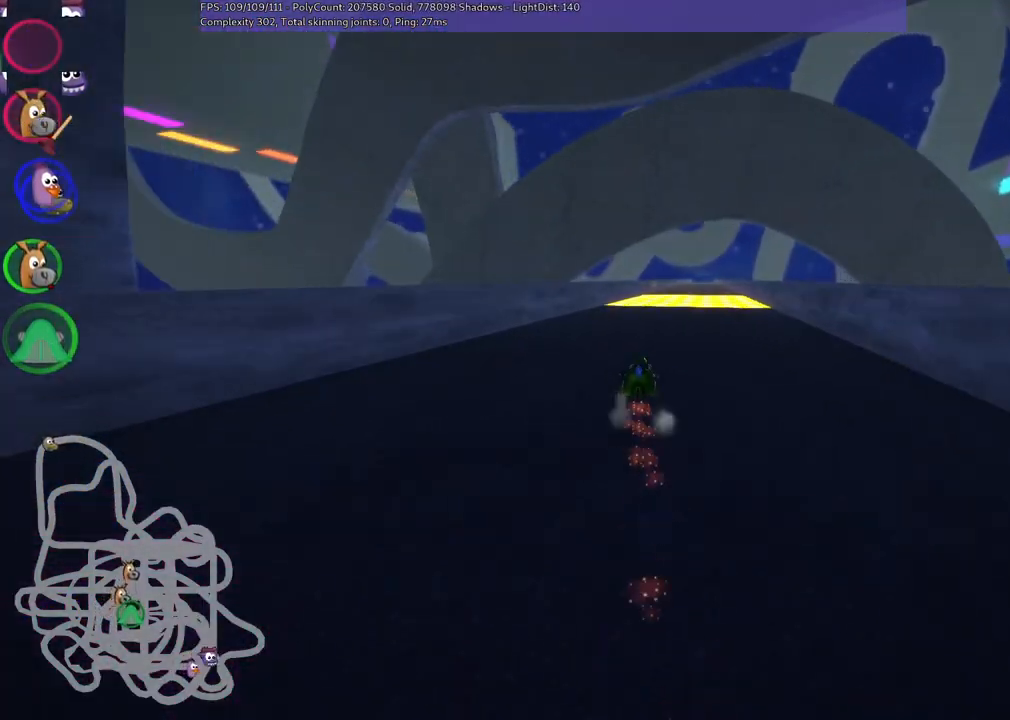
{"keys": ["left", "m", "up"], "events": [[250, "right", "down"], [400, "right", "up"]]}
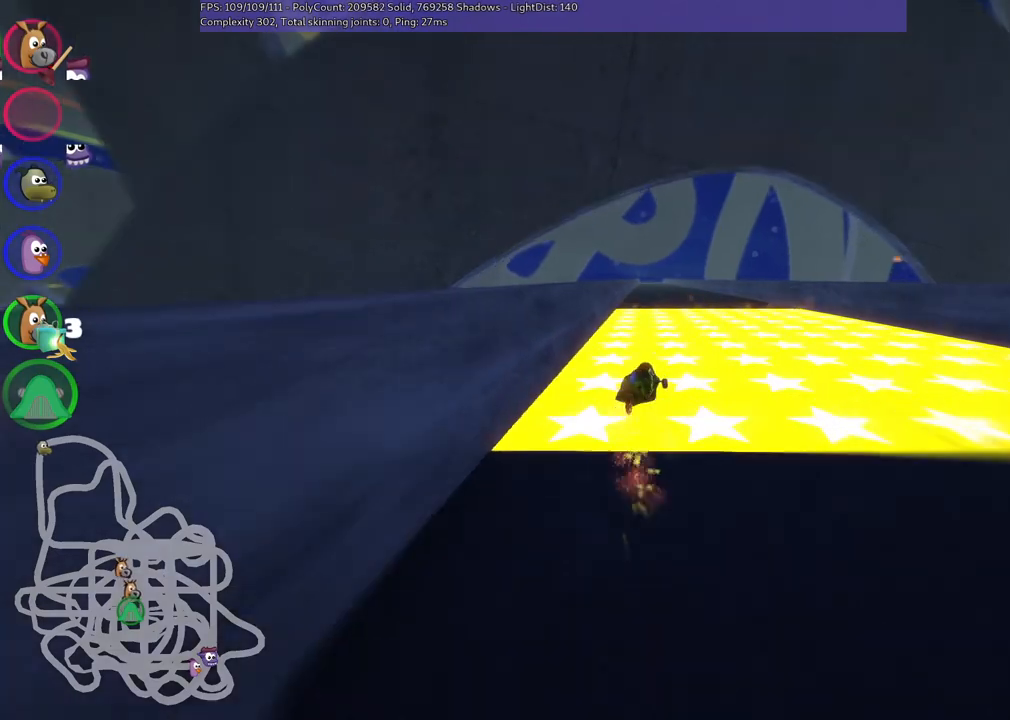
{"keys": ["left", "m", "up"], "events": [[33, "right", "down"], [183, "right", "up"]]}
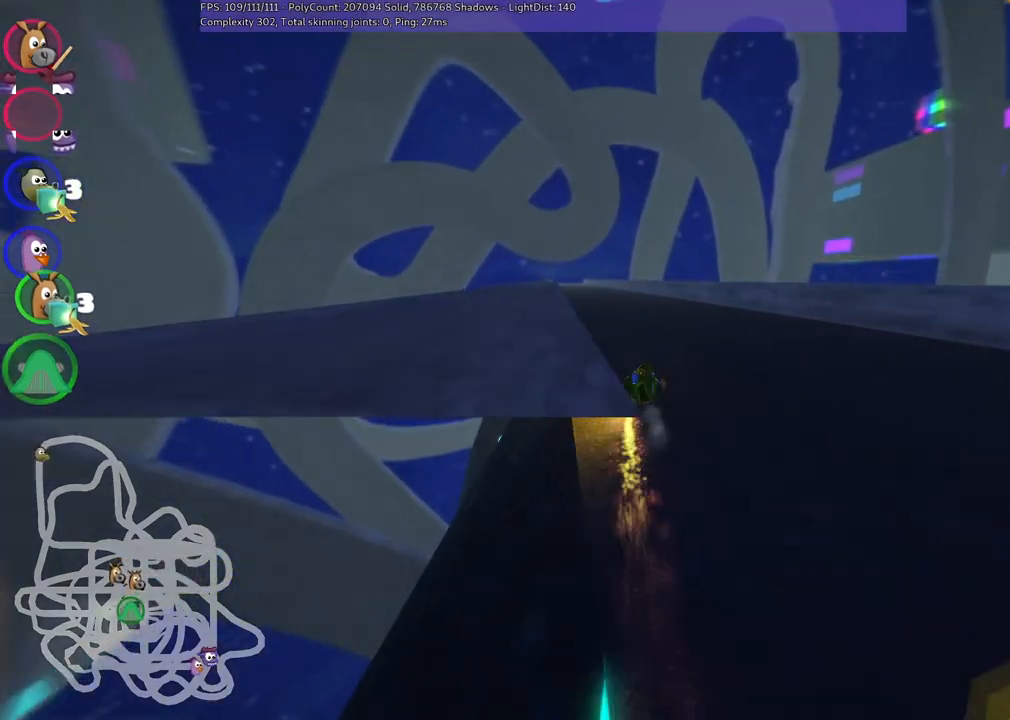
{"keys": ["left", "up"], "events": [[150, "m", "up"], [150, "n", "down"], [333, "n", "up"]]}
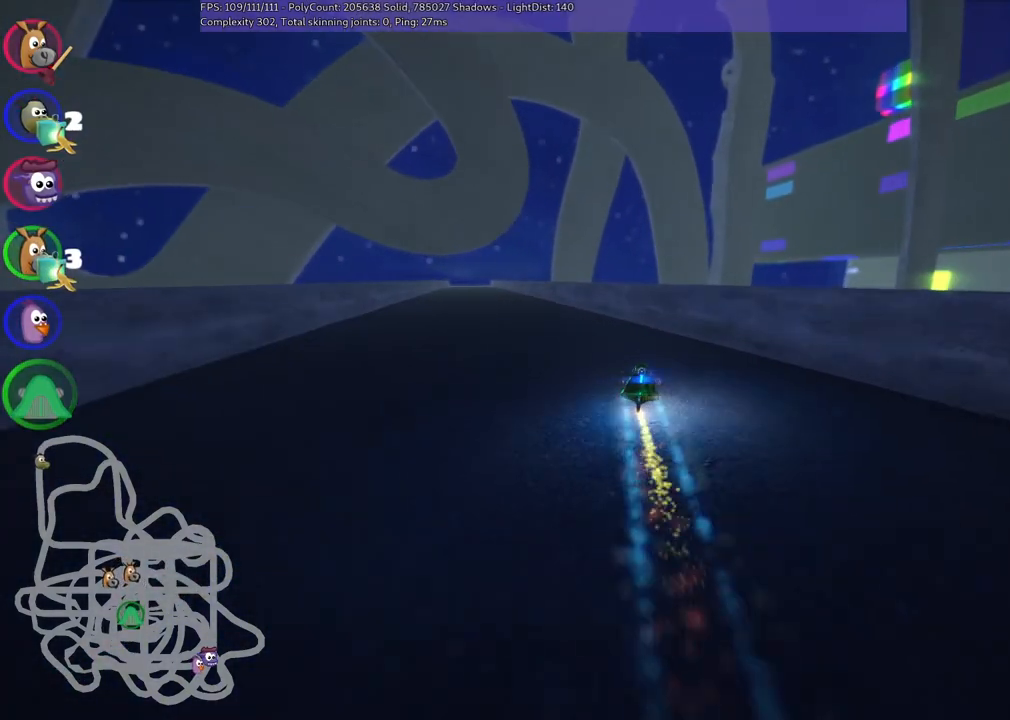
{"keys": ["up"], "events": [[300, "left", "up"]]}
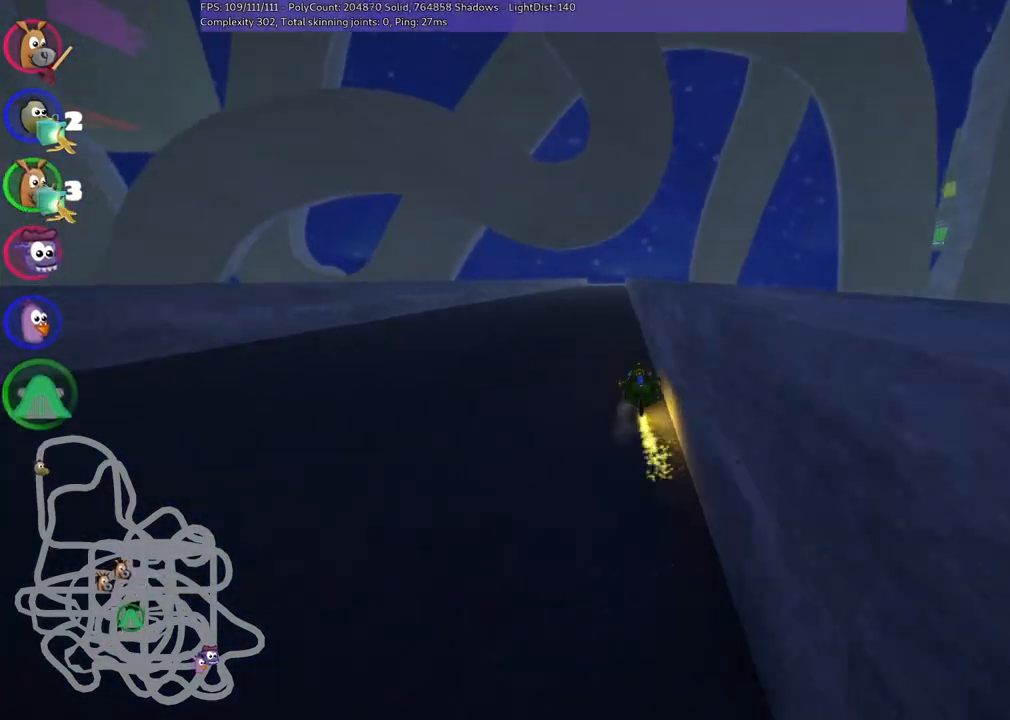
{"keys": ["left", "up"], "events": [[33, "m", "down"], [83, "right", "down"], [217, "m", "up"], [217, "right", "up"], [317, "left", "down"]]}
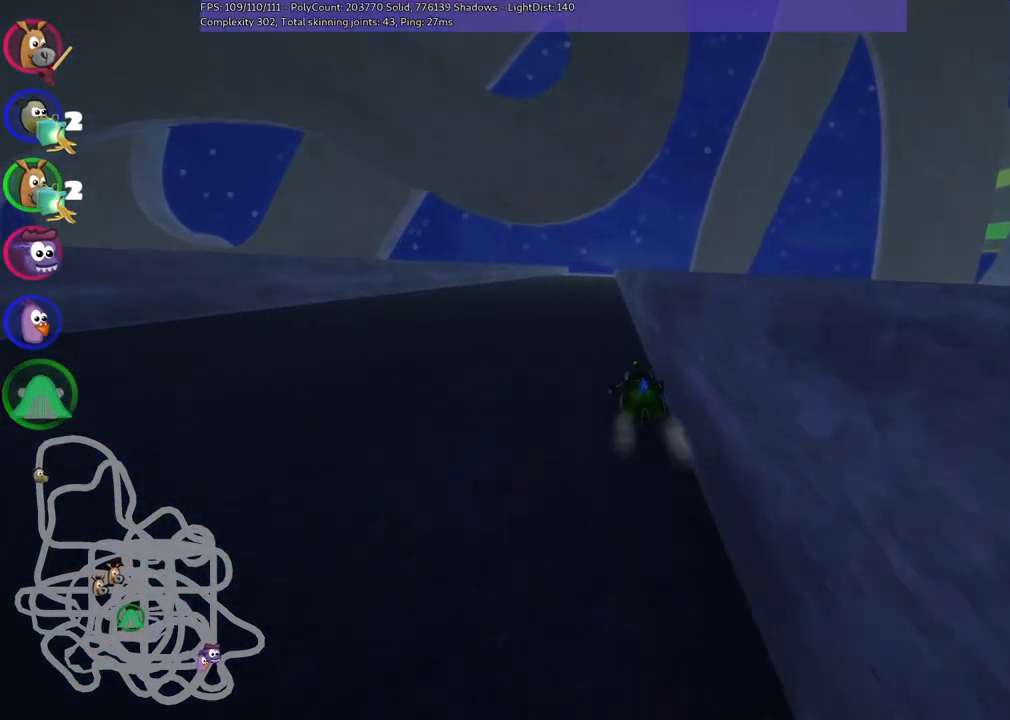
{"keys": ["m", "right", "up"], "events": [[150, "left", "up"], [150, "n", "down"], [283, "n", "up"], [383, "m", "down"], [383, "right", "down"]]}
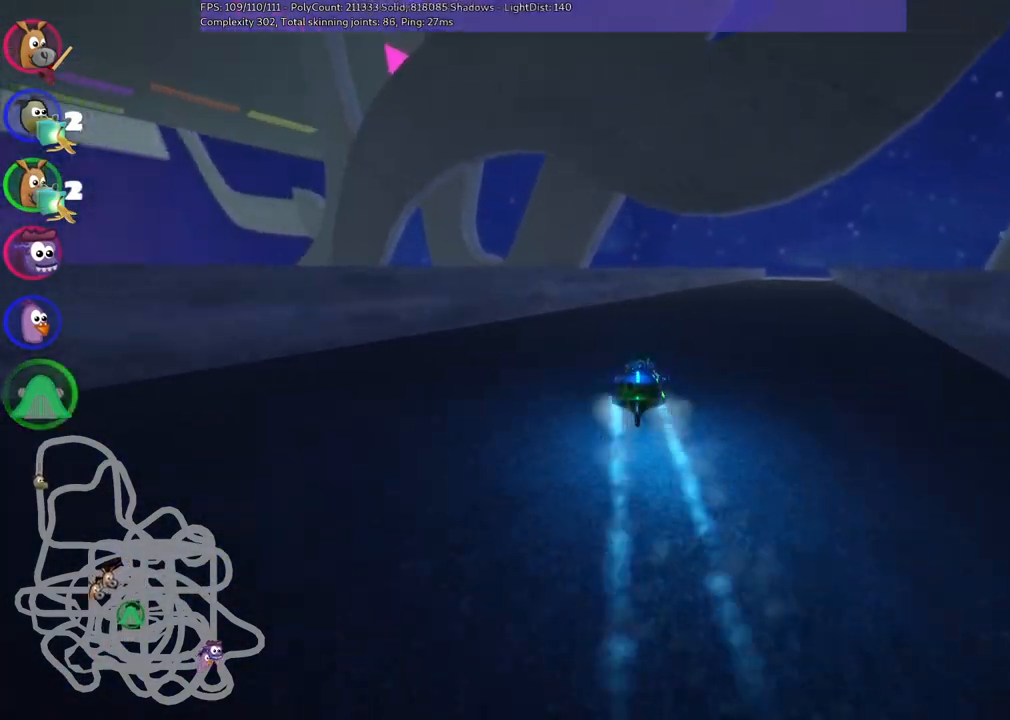
{"keys": ["up"], "events": [[117, "m", "up"], [367, "right", "up"]]}
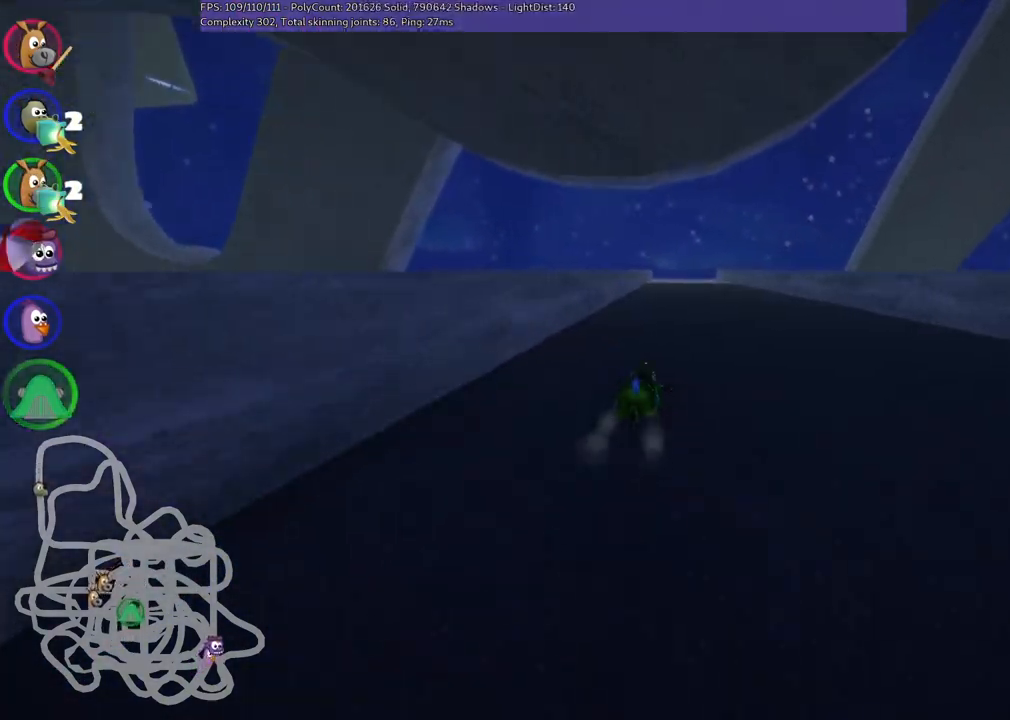
{"keys": ["left", "m", "up"], "events": [[283, "right", "down"], [367, "right", "up"], [433, "left", "down"], [433, "m", "down"]]}
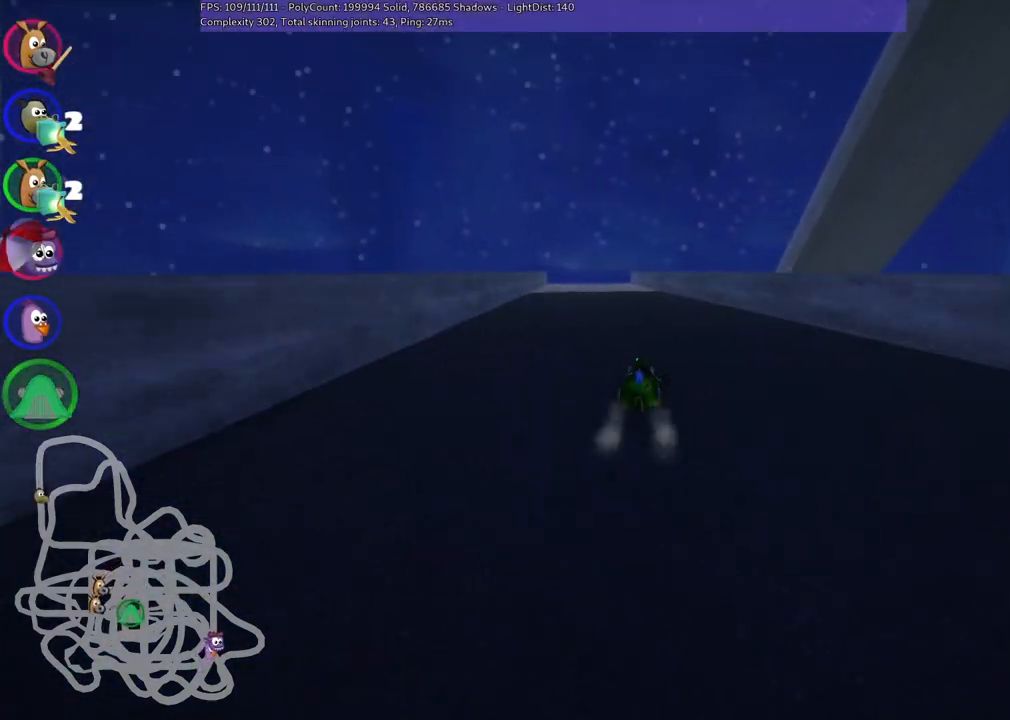
{"keys": ["m", "right", "up"], "events": [[17, "right", "down"], [67, "left", "up"], [350, "left", "down"], [500, "left", "up"]]}
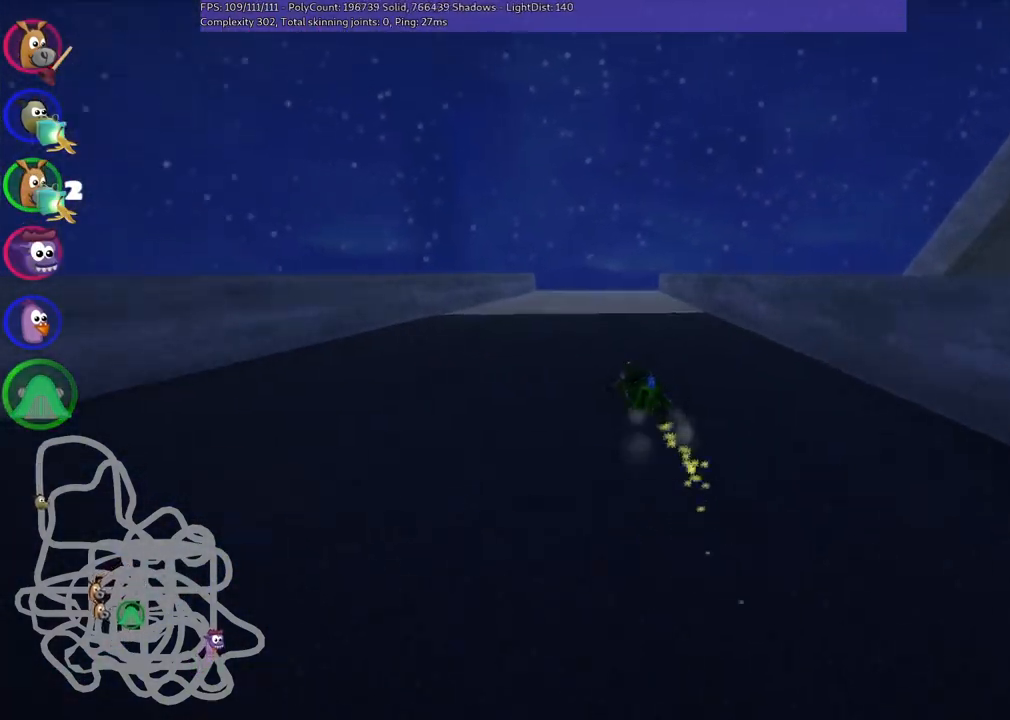
{"keys": ["m", "right", "up"], "events": []}
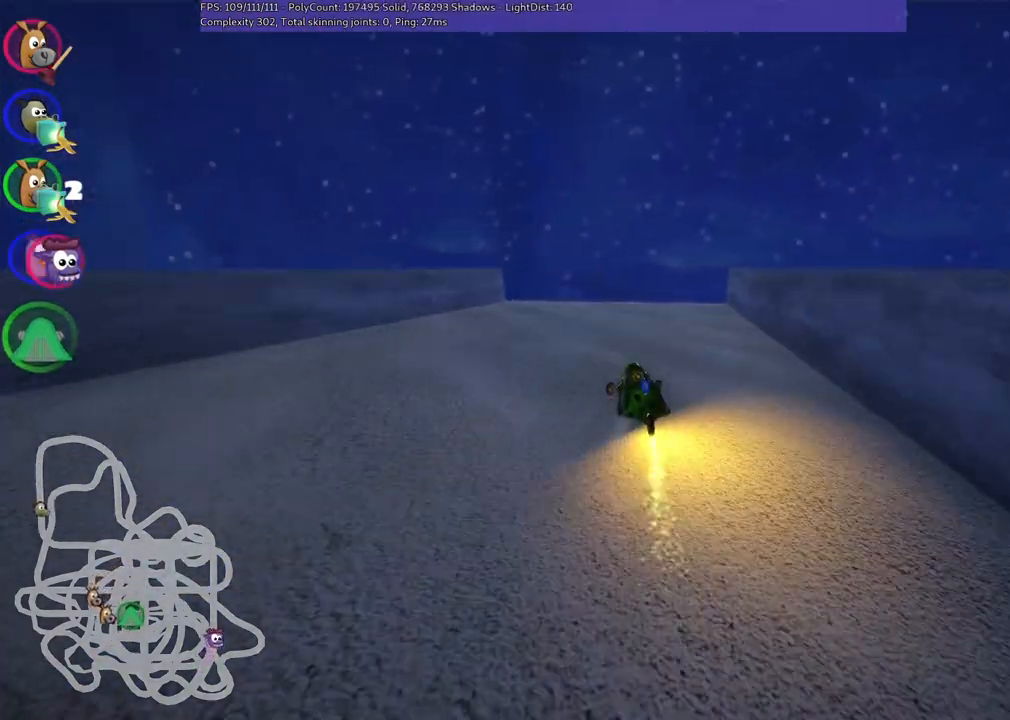
{"keys": ["up"], "events": [[383, "m", "up"], [483, "right", "up"]]}
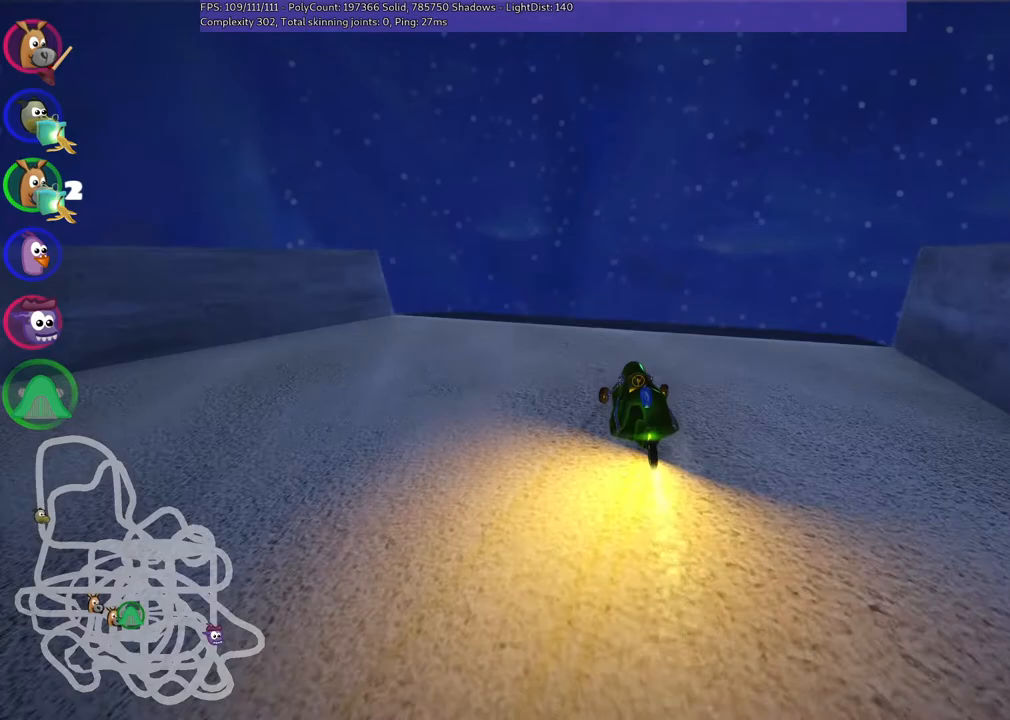
{"keys": ["up"], "events": [[217, "right", "down"], [500, "right", "up"]]}
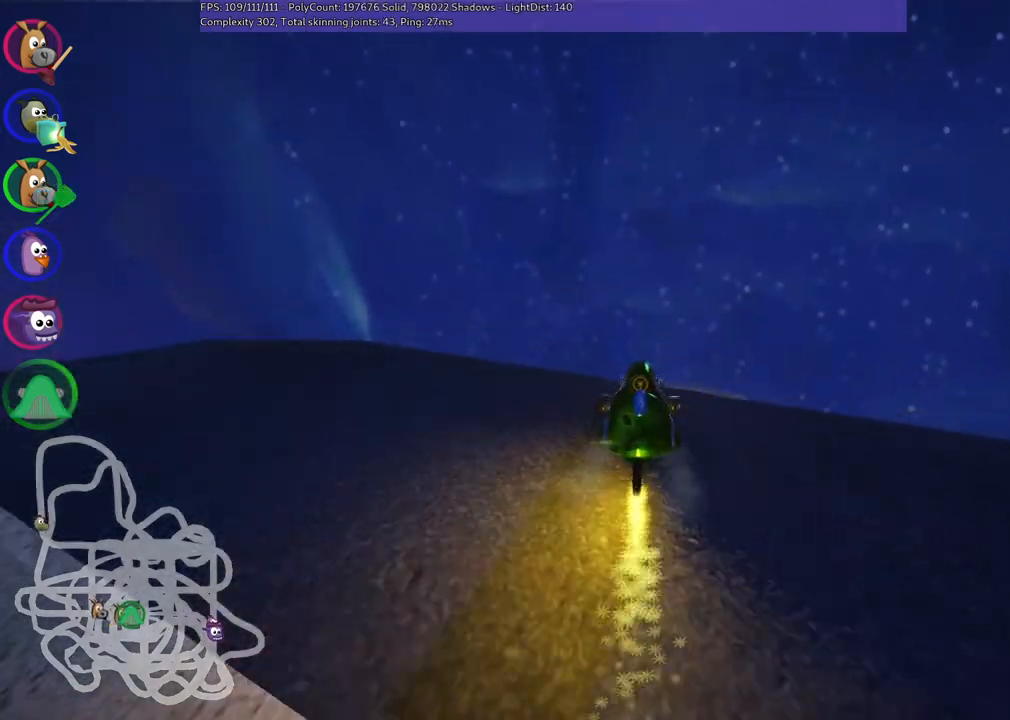
{"keys": ["right"], "events": [[433, "right", "down"], [433, "up", "up"]]}
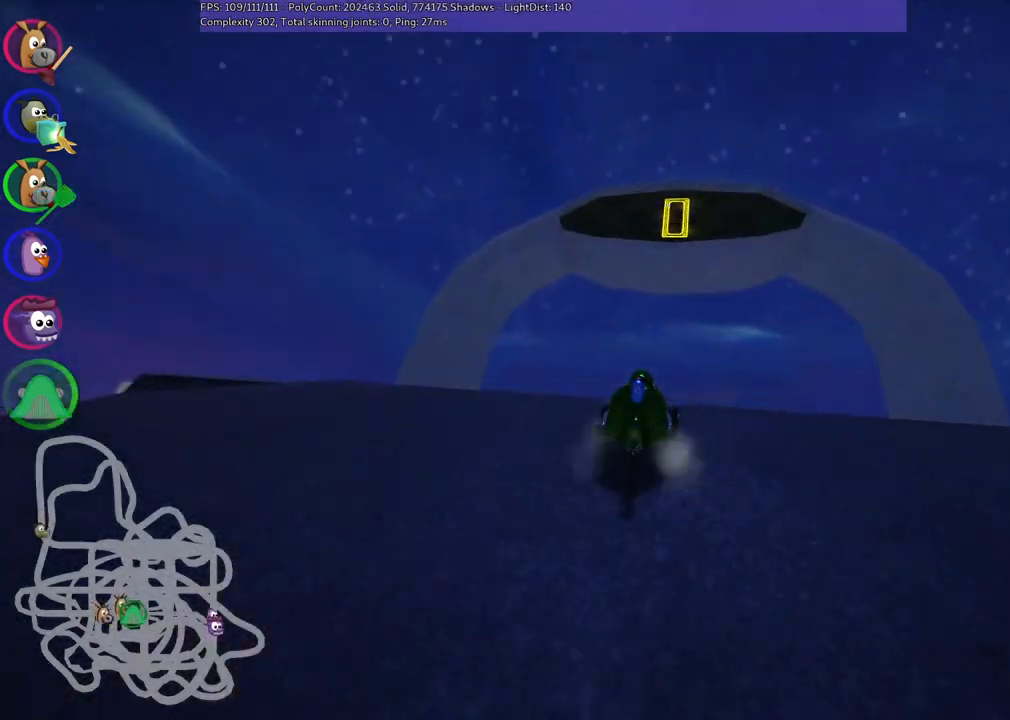
{"keys": [], "events": [[117, "right", "up"]]}
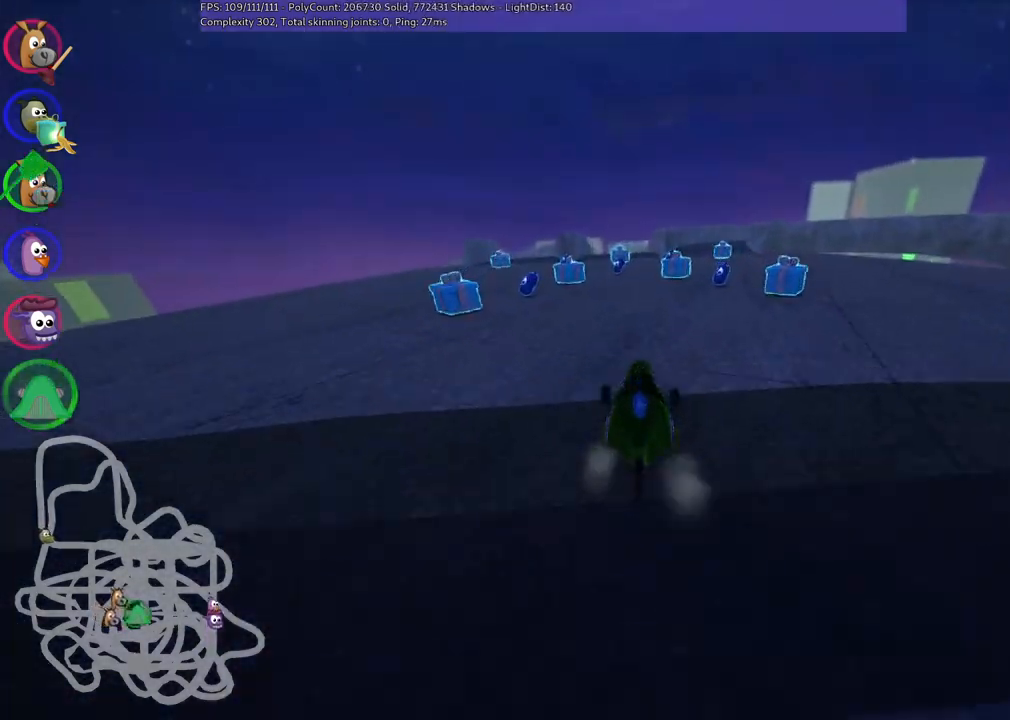
{"keys": [], "events": [[50, "down", "down"], [433, "down", "up"]]}
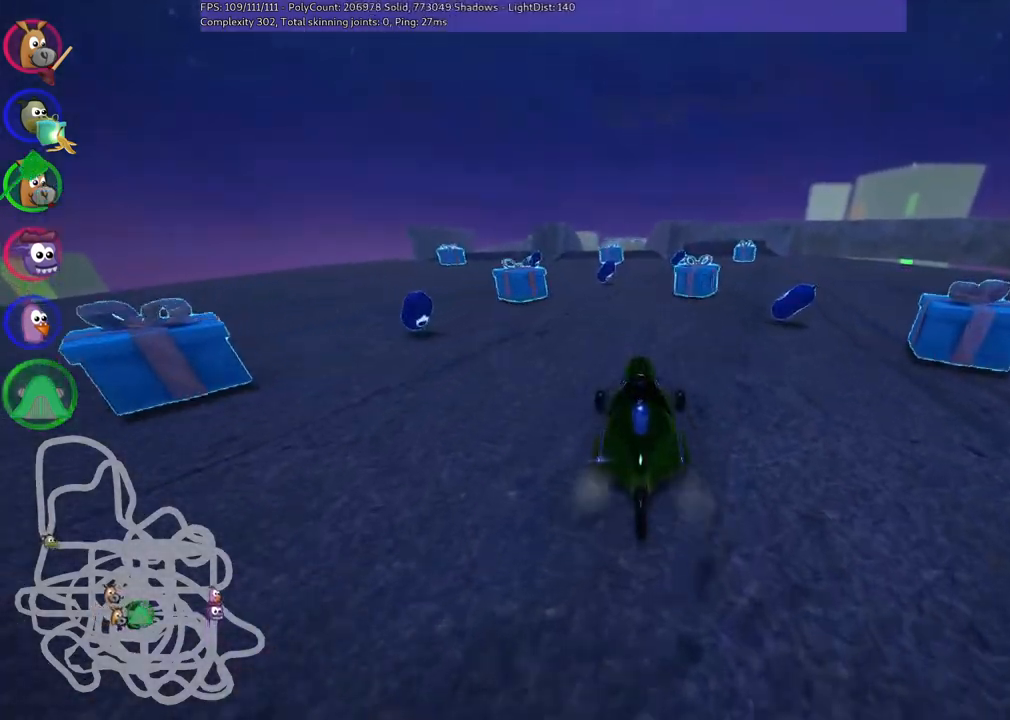
{"keys": [], "events": [[217, "down", "down"], [400, "left", "down"], [500, "down", "up"], [500, "left", "up"]]}
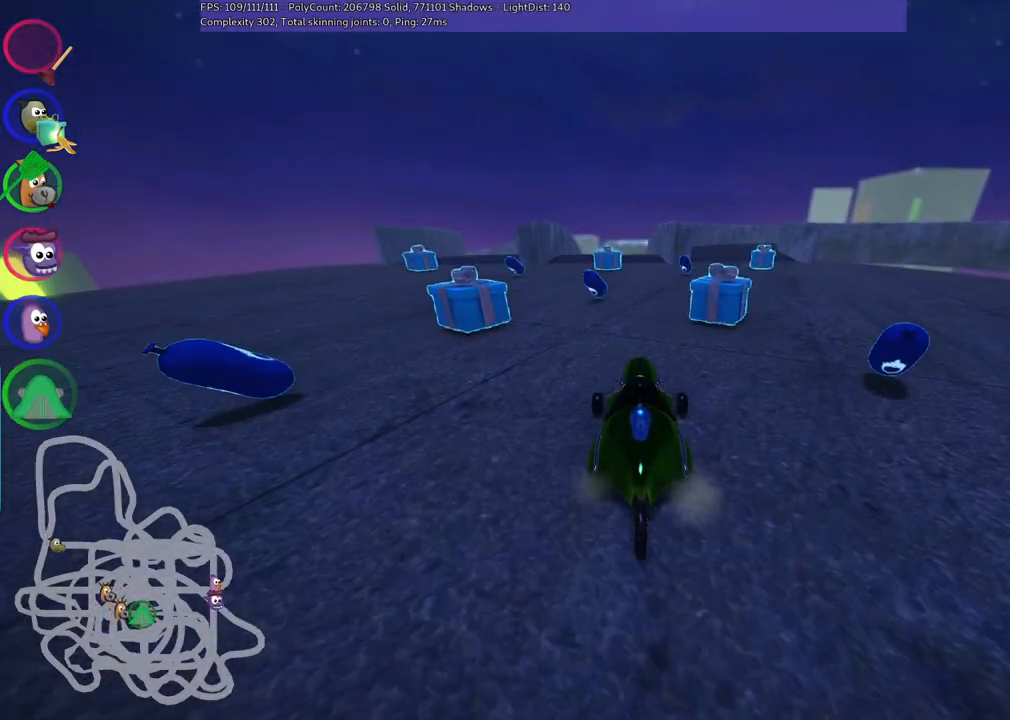
{"keys": ["right", "up"], "events": [[200, "up", "down"], [283, "right", "down"]]}
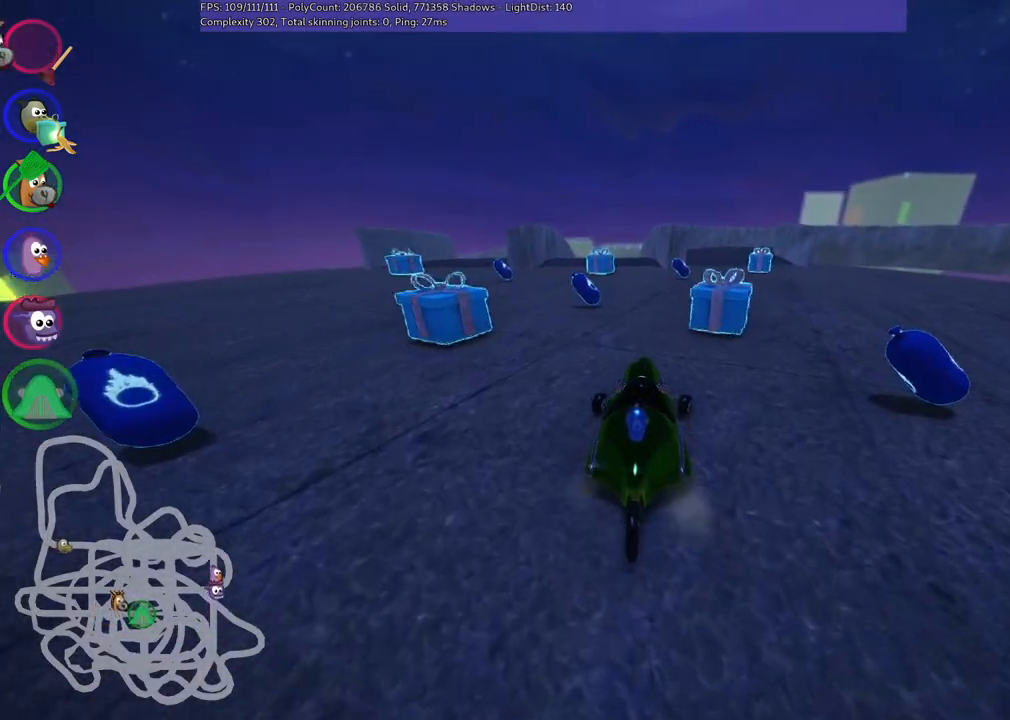
{"keys": ["up"], "events": [[117, "right", "up"], [267, "up", "up"], [500, "up", "down"]]}
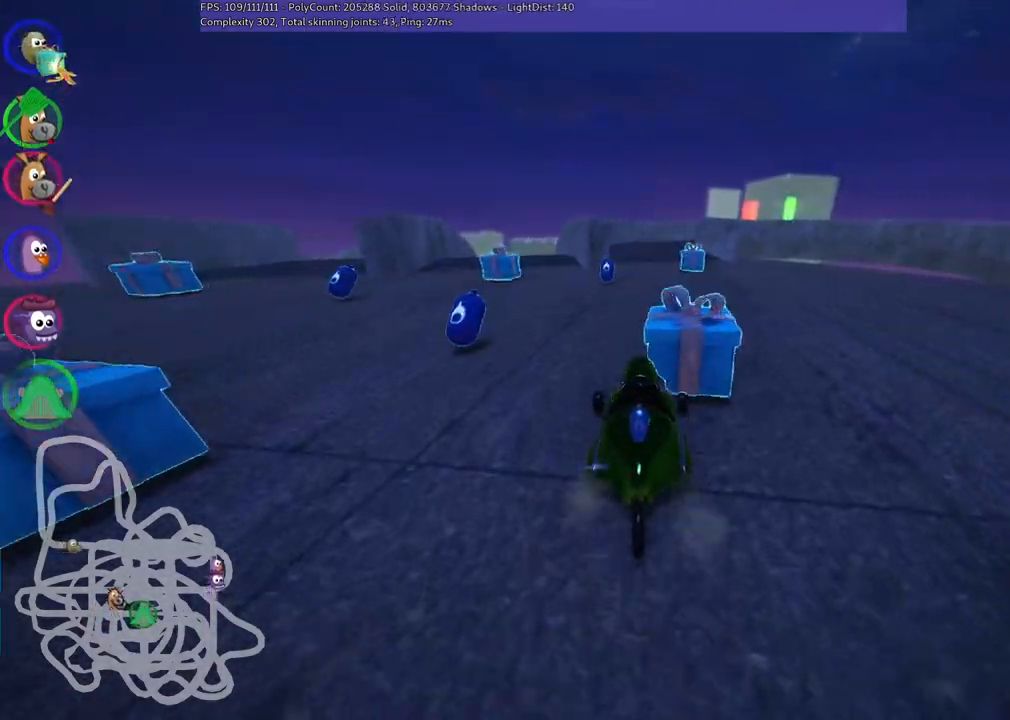
{"keys": ["left"], "events": [[383, "up", "up"], [483, "left", "down"]]}
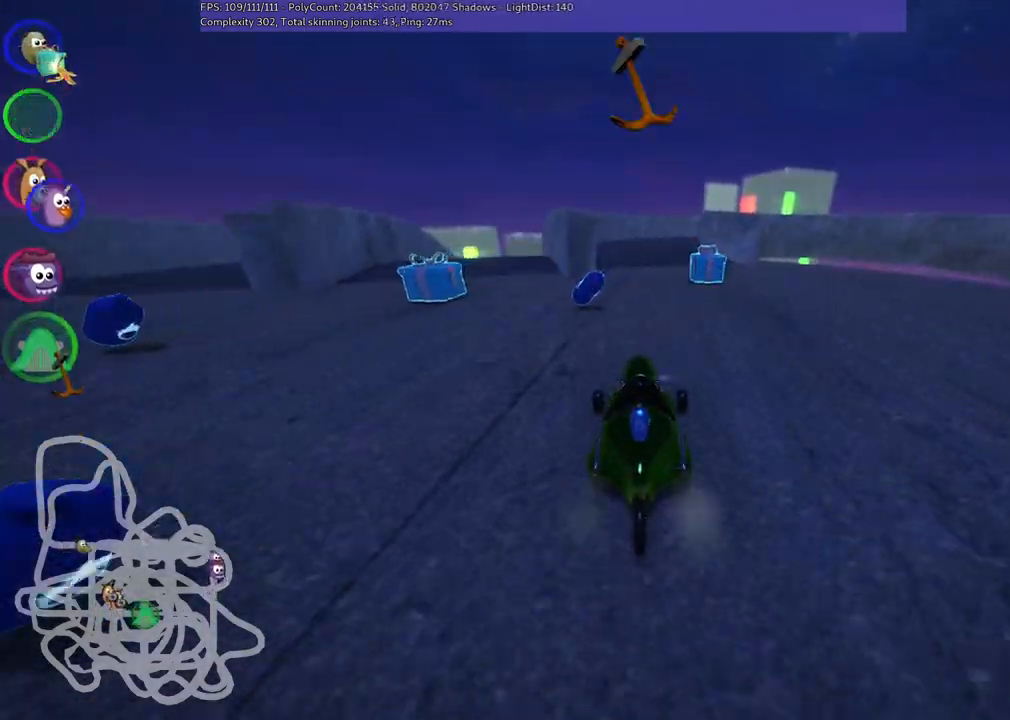
{"keys": ["left", "m", "right", "up"], "events": [[67, "up", "down"], [167, "n", "down"], [217, "left", "up"], [350, "m", "down"], [350, "n", "up"], [350, "right", "down"], [450, "left", "down"]]}
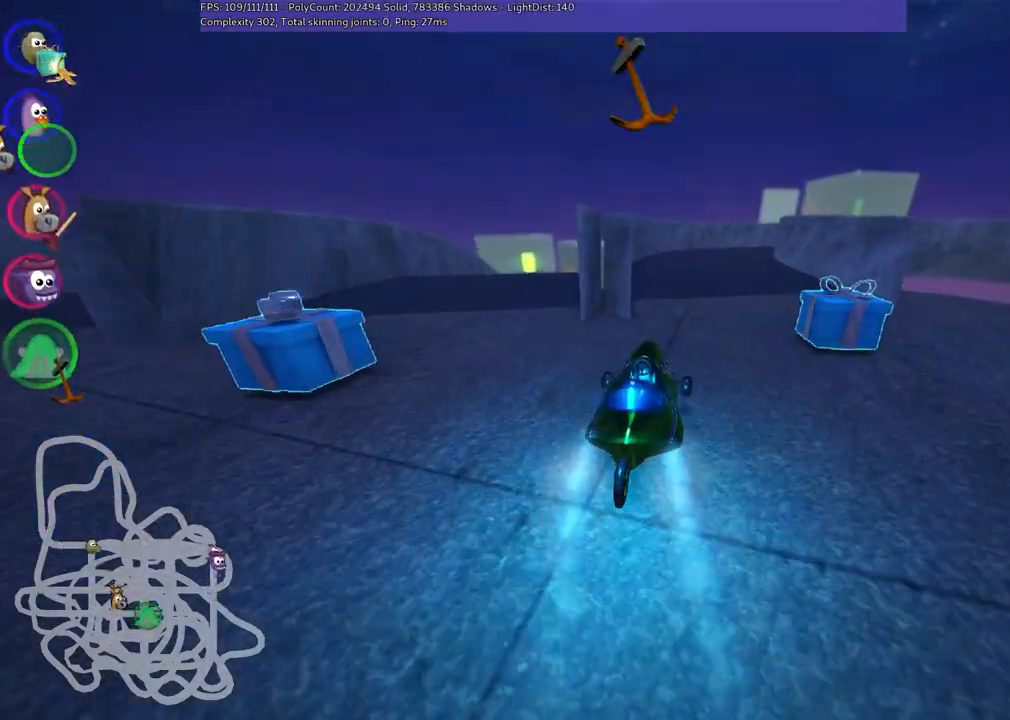
{"keys": ["left", "m", "up"], "events": [[33, "right", "up"], [217, "right", "down"], [367, "right", "up"]]}
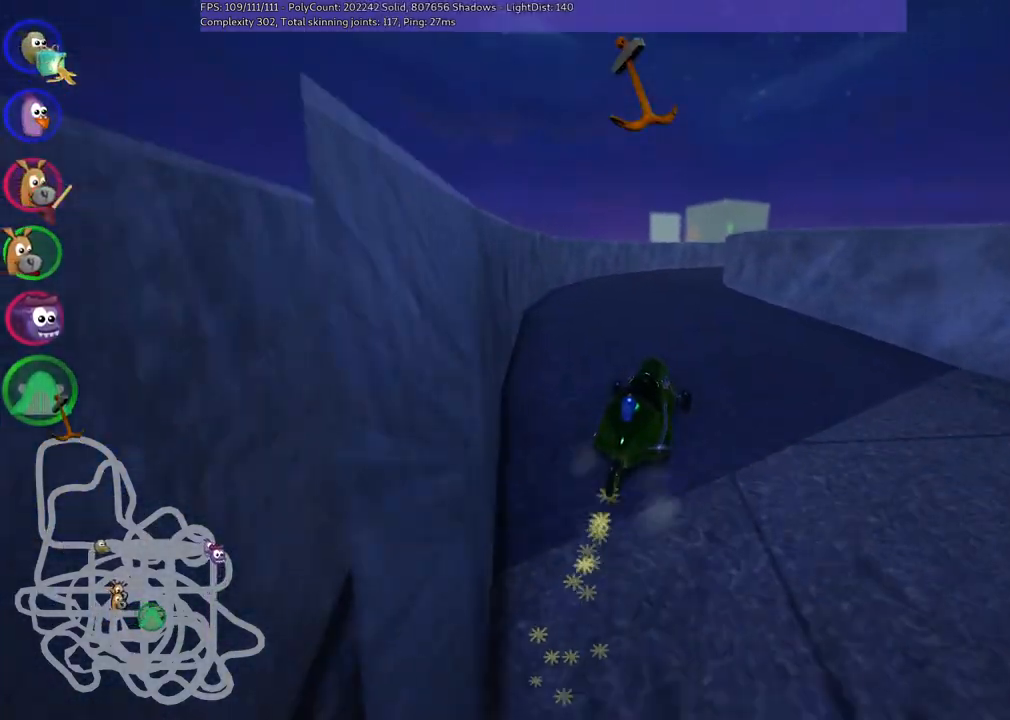
{"keys": ["left", "m", "up"], "events": [[50, "space", "down"], [200, "right", "down"], [200, "space", "up"], [333, "right", "up"]]}
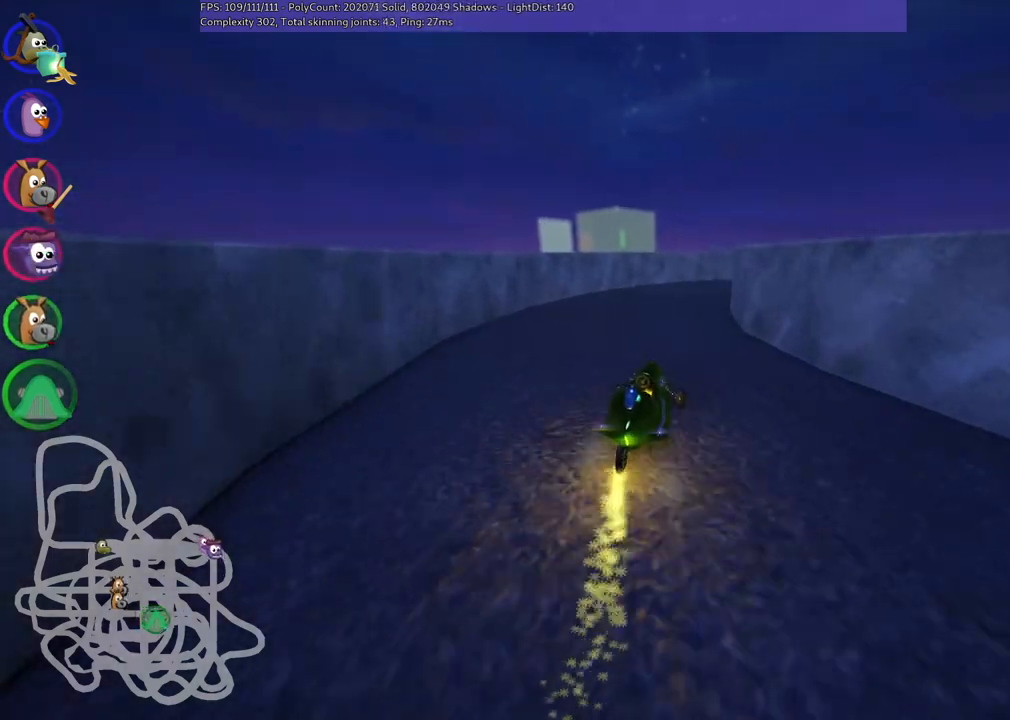
{"keys": ["n", "up"], "events": [[33, "right", "down"], [267, "left", "up"], [350, "n", "down"], [417, "m", "up"], [500, "right", "up"]]}
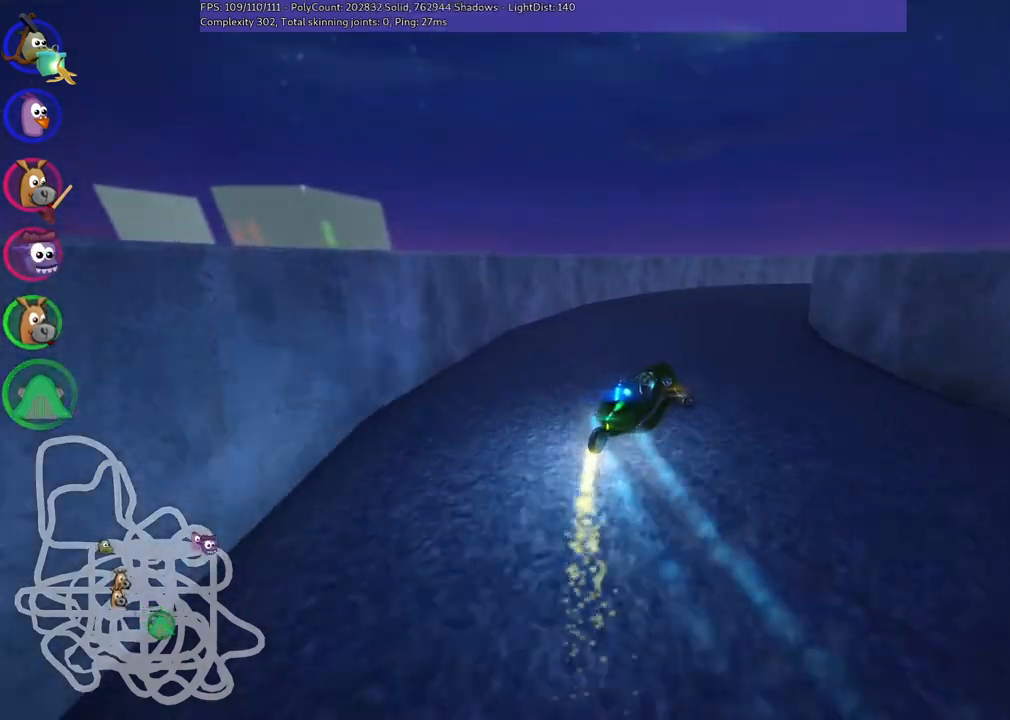
{"keys": ["m", "right", "up"], "events": [[50, "n", "up"], [150, "right", "down"], [467, "m", "down"]]}
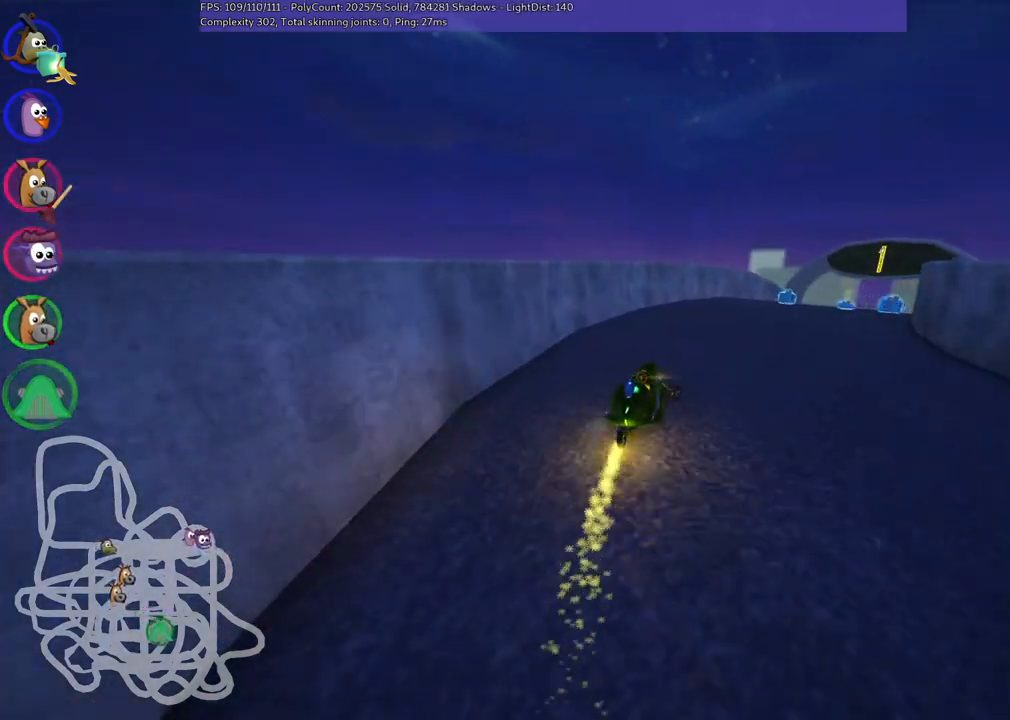
{"keys": ["up"], "events": [[300, "left", "down"], [300, "m", "up"], [300, "right", "up"], [400, "left", "up"]]}
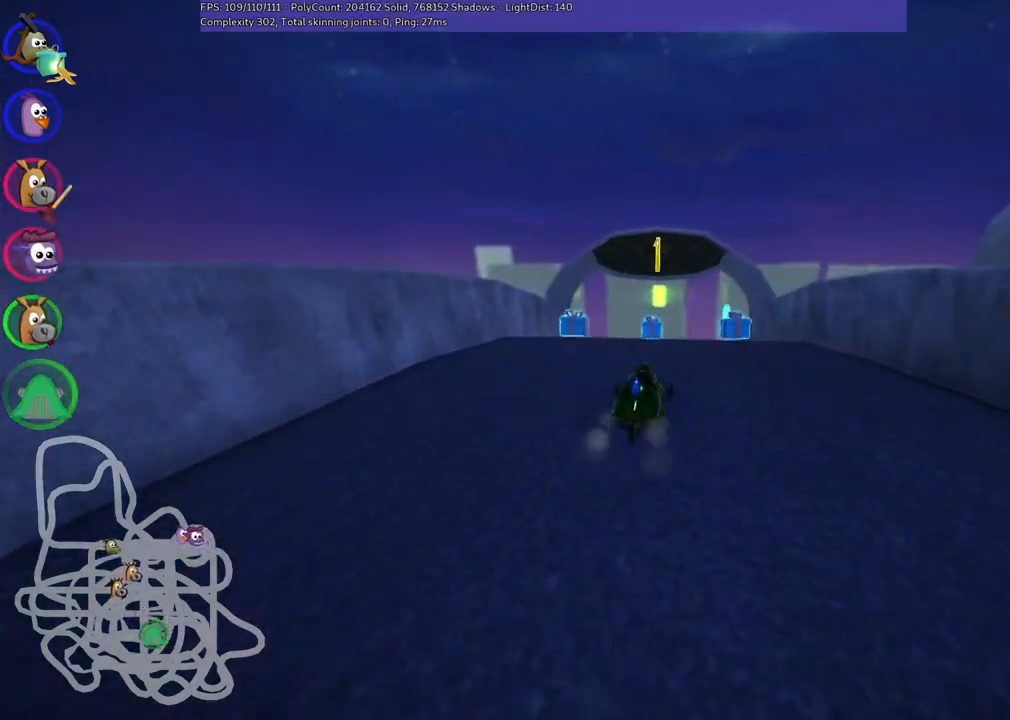
{"keys": ["left", "up"], "events": [[133, "right", "down"], [183, "right", "up"], [283, "left", "down"]]}
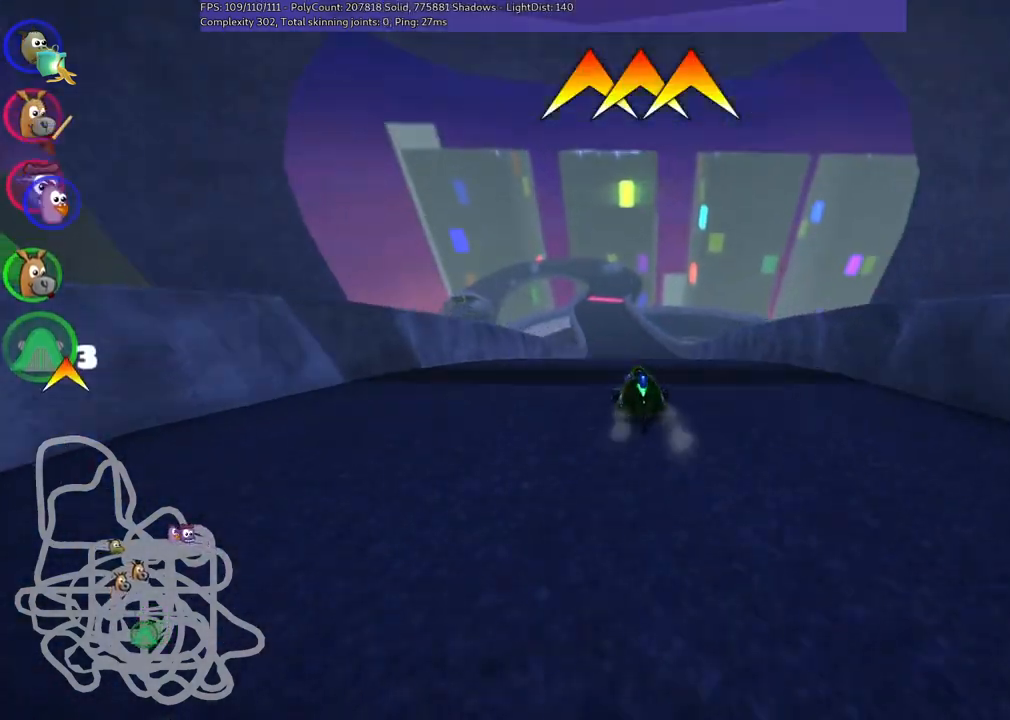
{"keys": ["left", "m", "up"], "events": [[50, "left", "up"], [50, "right", "down"], [117, "m", "down"], [150, "left", "down"], [250, "right", "up"], [333, "space", "down"], [483, "space", "up"]]}
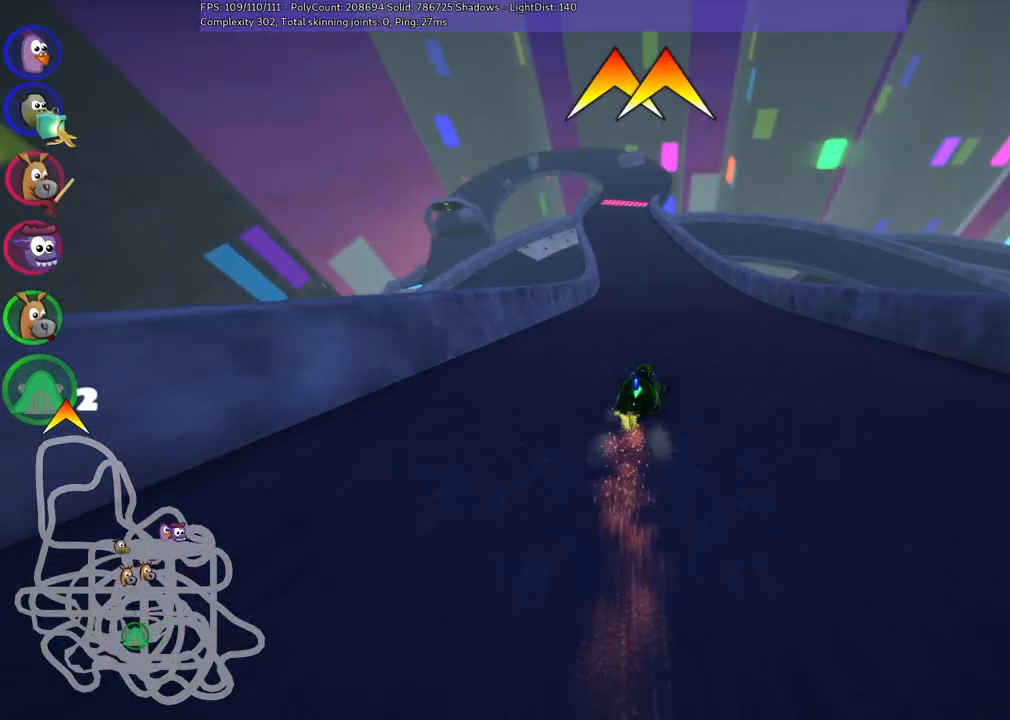
{"keys": ["left", "m", "up"], "events": []}
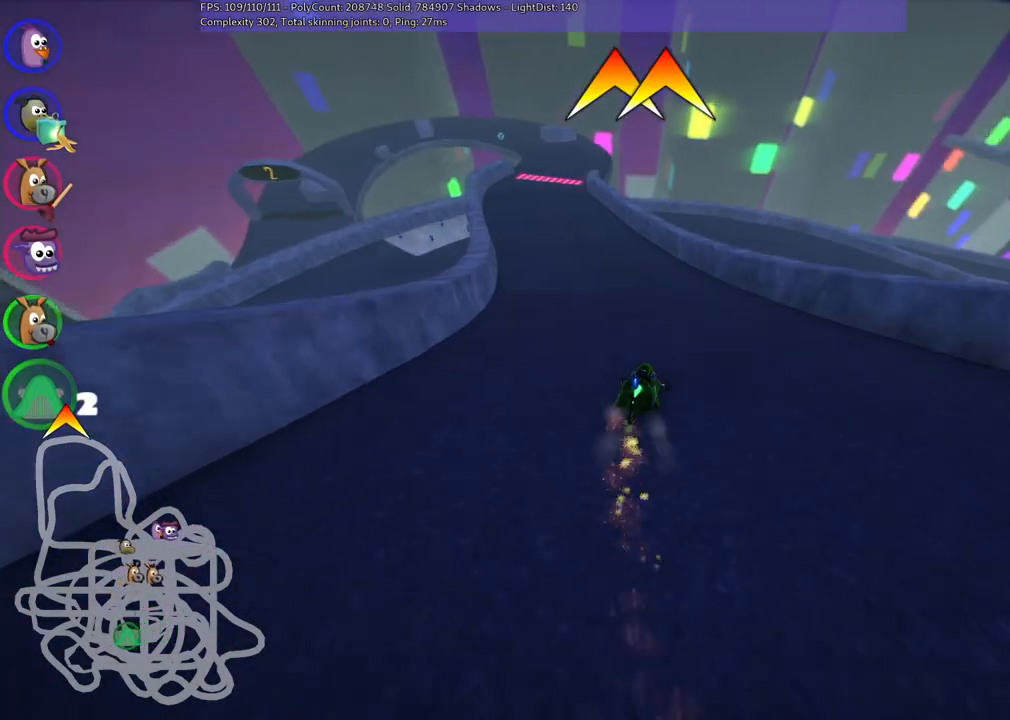
{"keys": ["up"], "events": [[33, "n", "down"], [83, "m", "up"], [217, "n", "up"], [417, "left", "up"]]}
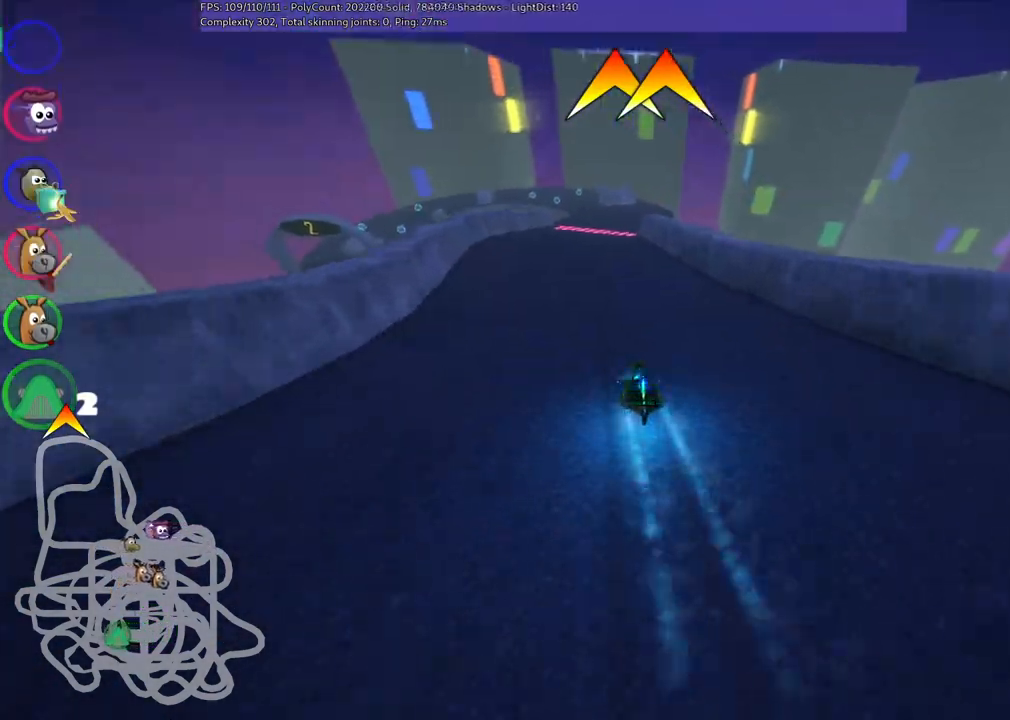
{"keys": ["left", "m", "up"], "events": [[283, "right", "down"], [433, "right", "up"], [467, "left", "down"], [467, "m", "down"]]}